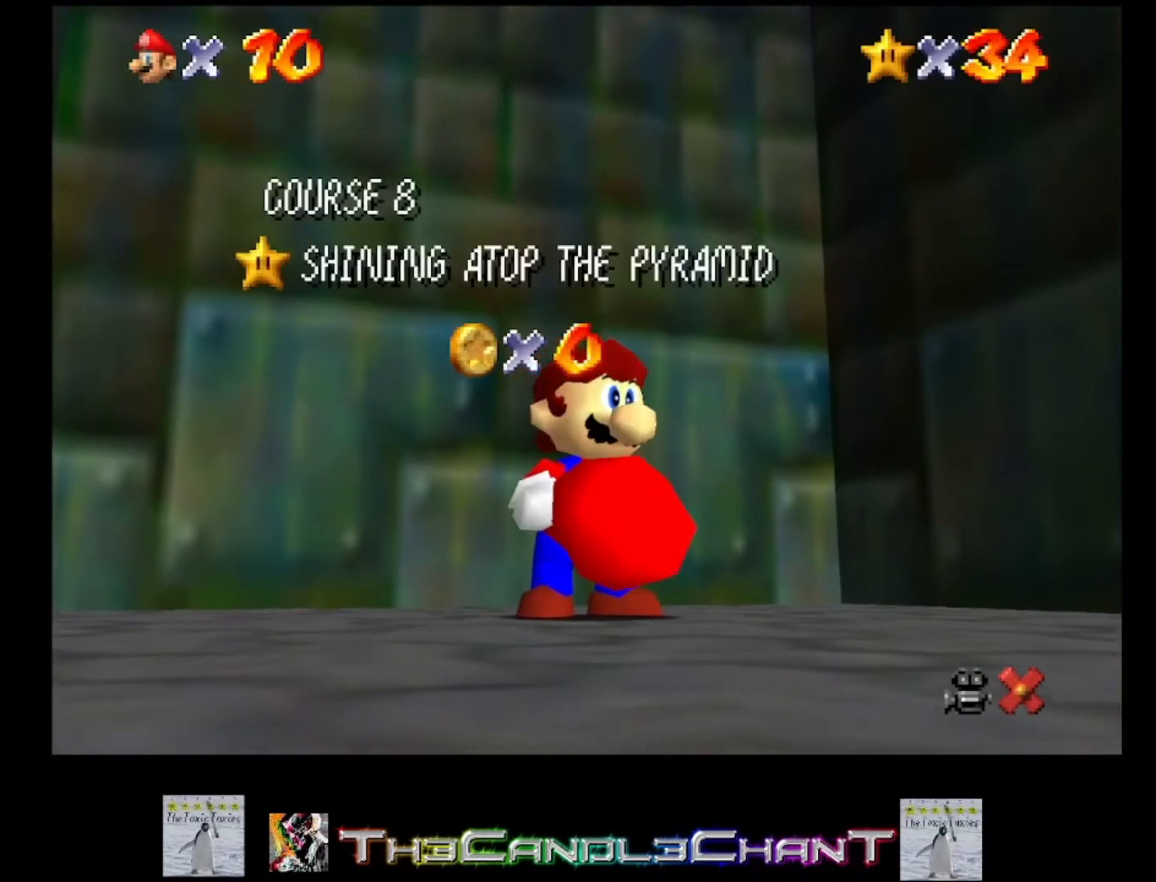
Gameplay with a controller (Xbox layout); each line is a JSON object with the inputs held at the frame after it. "events" lists button and stick changes between this image and that frame as [ms after this image, input, new state], when the widget could be followed in between. Not read: SHARE.
{"buttons": ["START"], "left_stick": "center", "right_stick": "center", "events": [[467, "START", "down"]]}
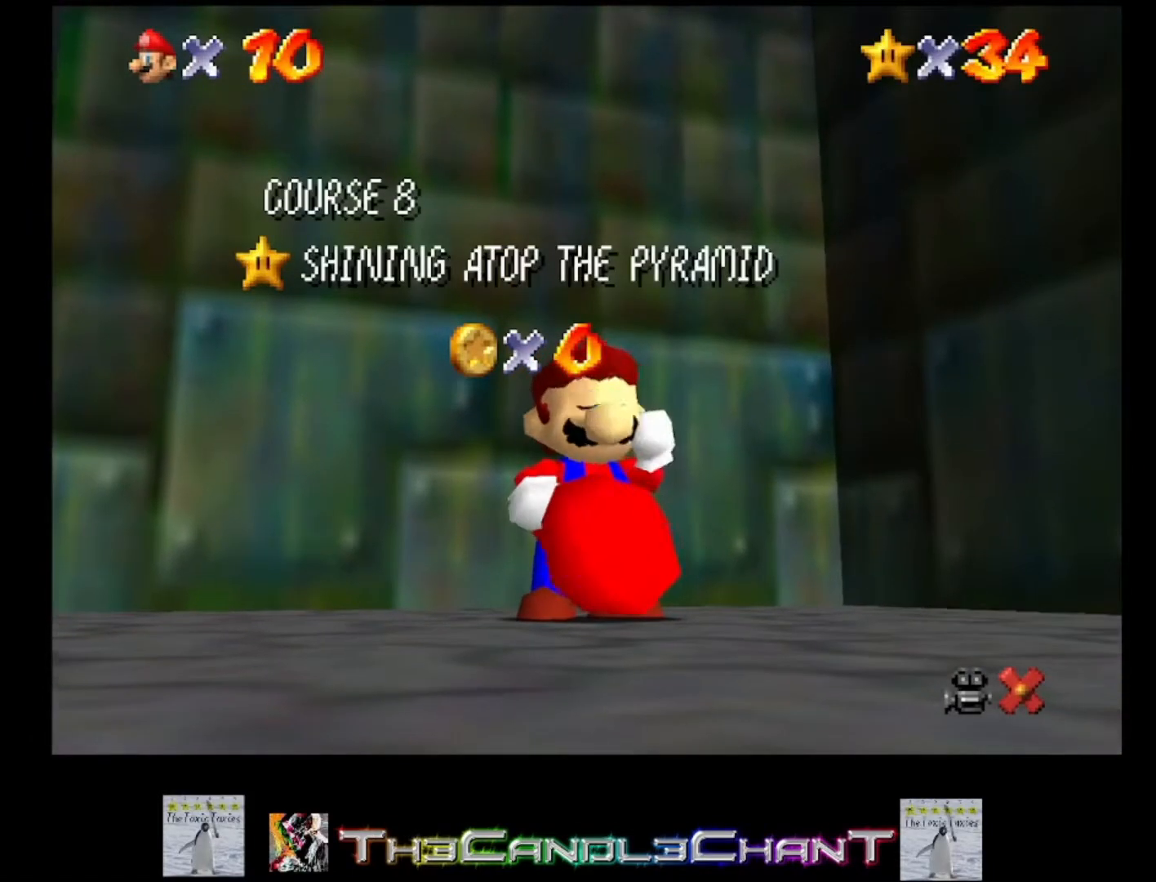
{"buttons": [], "left_stick": "center", "right_stick": "center", "events": [[67, "START", "up"], [167, "START", "down"], [267, "START", "up"], [367, "START", "down"], [467, "START", "up"]]}
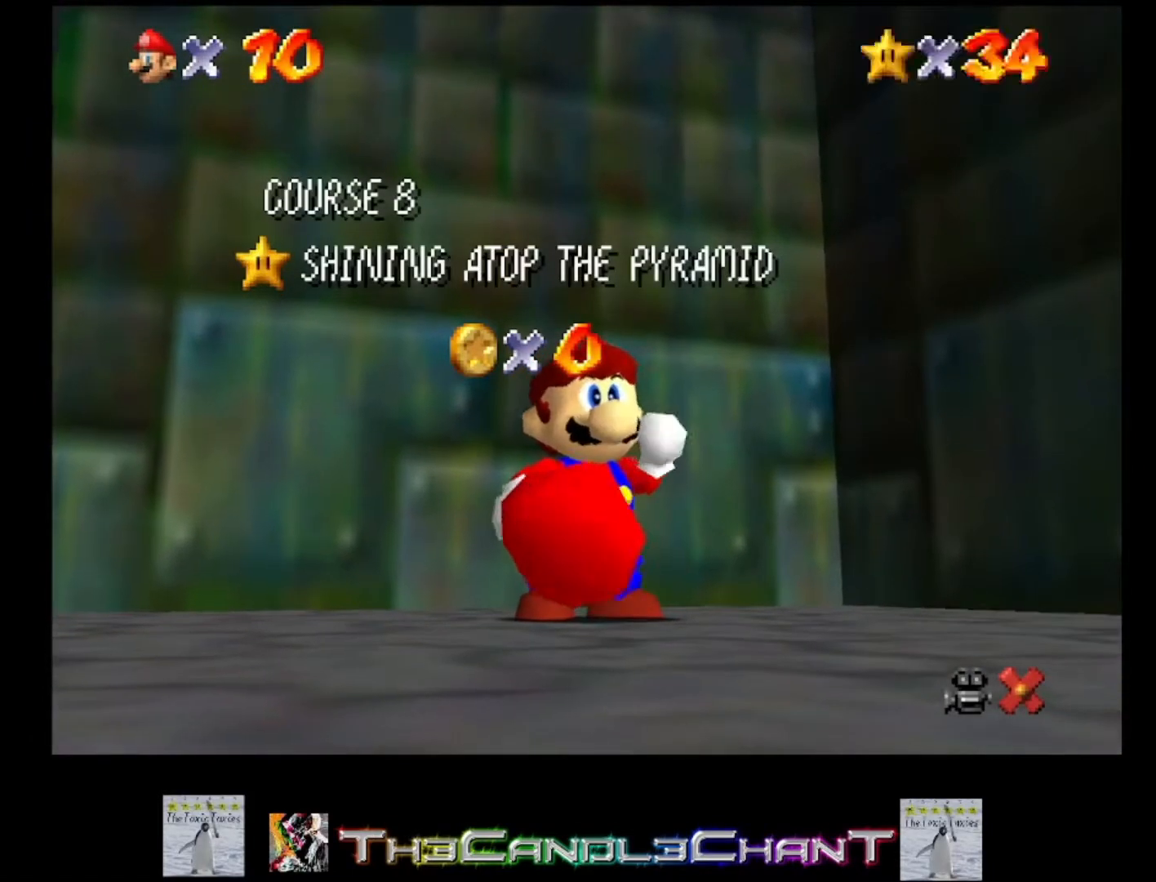
{"buttons": ["A", "X"], "left_stick": "center", "right_stick": "center", "events": [[67, "START", "down"], [133, "START", "up"], [433, "A", "down"], [467, "X", "down"]]}
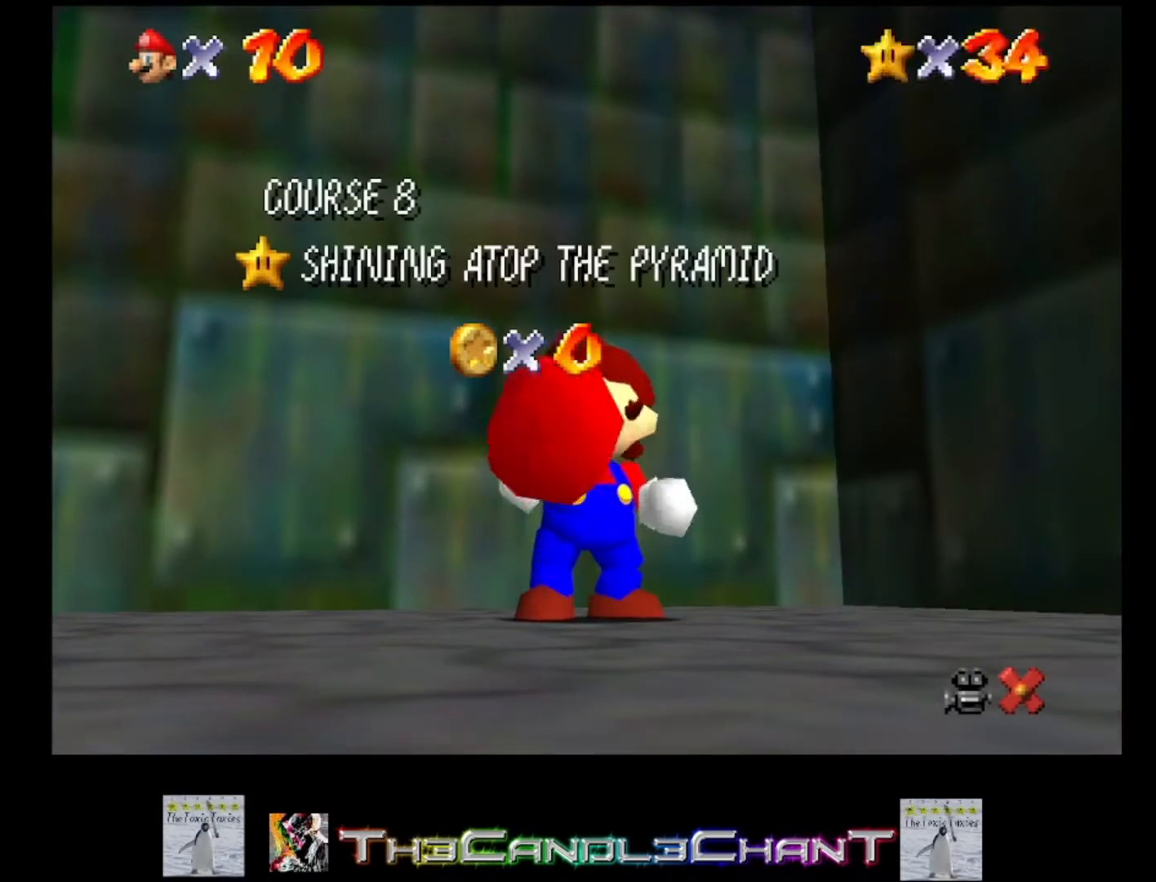
{"buttons": ["A", "X"], "left_stick": "center", "right_stick": "center", "events": [[33, "X", "up"], [67, "A", "up"], [133, "A", "down"], [133, "X", "down"], [233, "X", "up"], [267, "A", "up"], [300, "A", "down"], [333, "X", "down"], [400, "X", "up"], [433, "A", "up"], [500, "A", "down"], [500, "X", "down"]]}
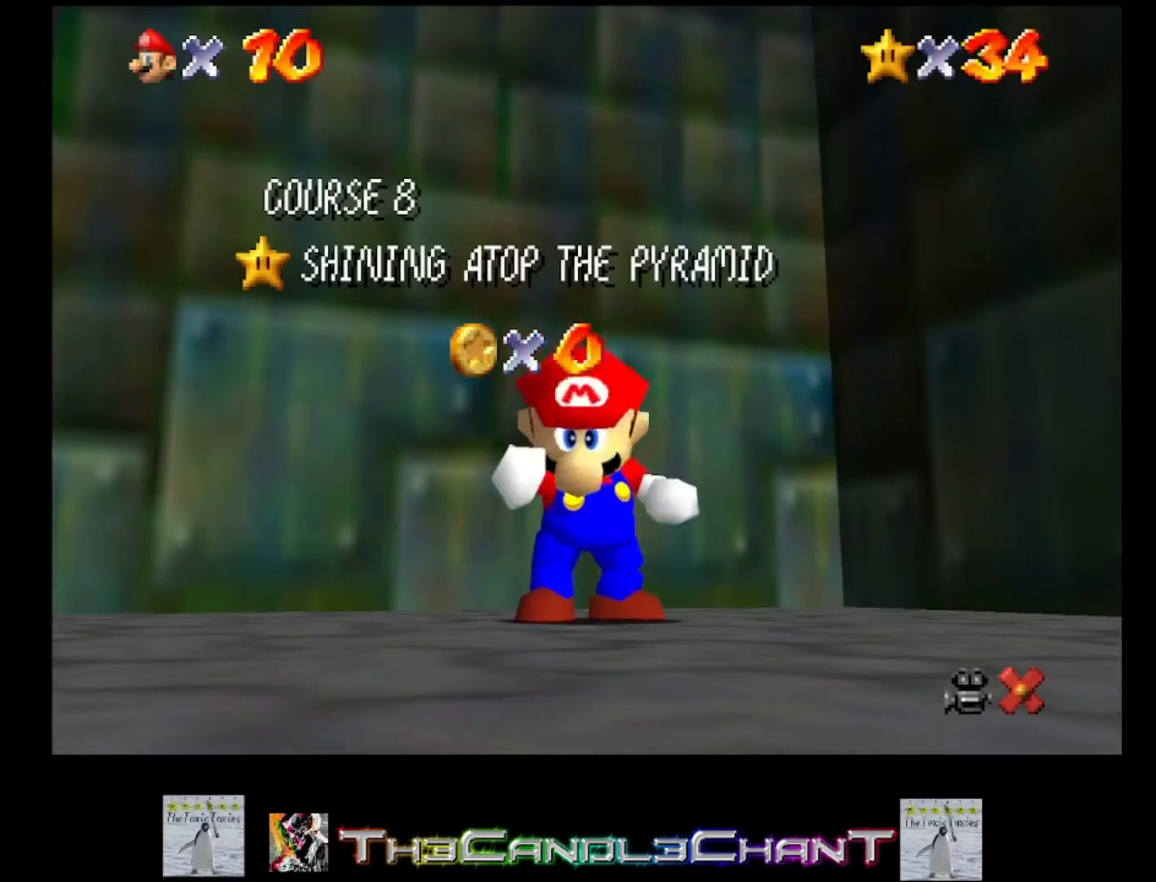
{"buttons": ["A"], "left_stick": "center", "right_stick": "center", "events": [[100, "A", "up"], [100, "X", "up"], [167, "A", "down"], [167, "X", "down"], [267, "A", "up"], [267, "X", "up"], [367, "A", "down"], [367, "X", "down"], [400, "X", "up"], [433, "A", "up"], [500, "A", "down"]]}
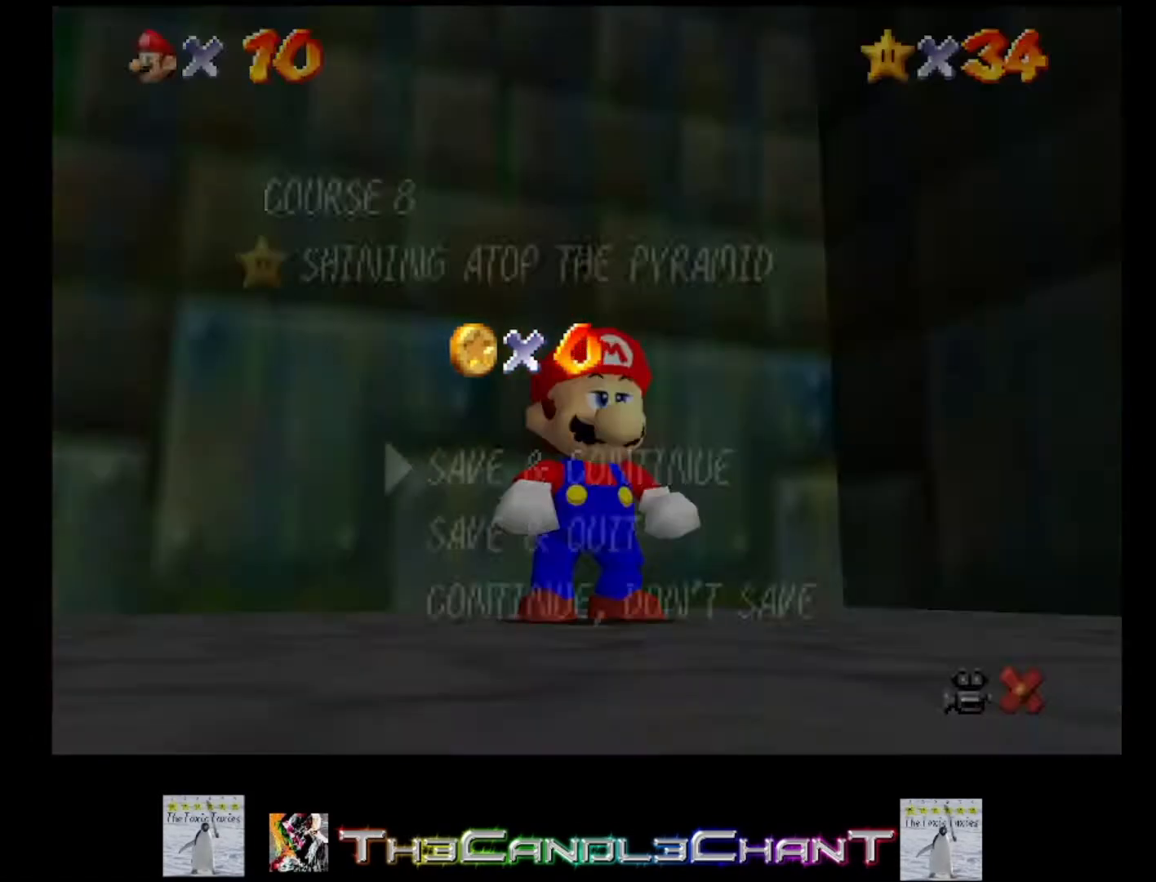
{"buttons": [], "left_stick": "center", "right_stick": "center", "events": [[33, "X", "down"], [100, "X", "up"], [133, "A", "up"], [167, "A", "down"], [167, "X", "down"], [267, "A", "up"], [267, "X", "up"], [367, "A", "down"], [367, "X", "down"], [433, "X", "up"], [467, "A", "up"]]}
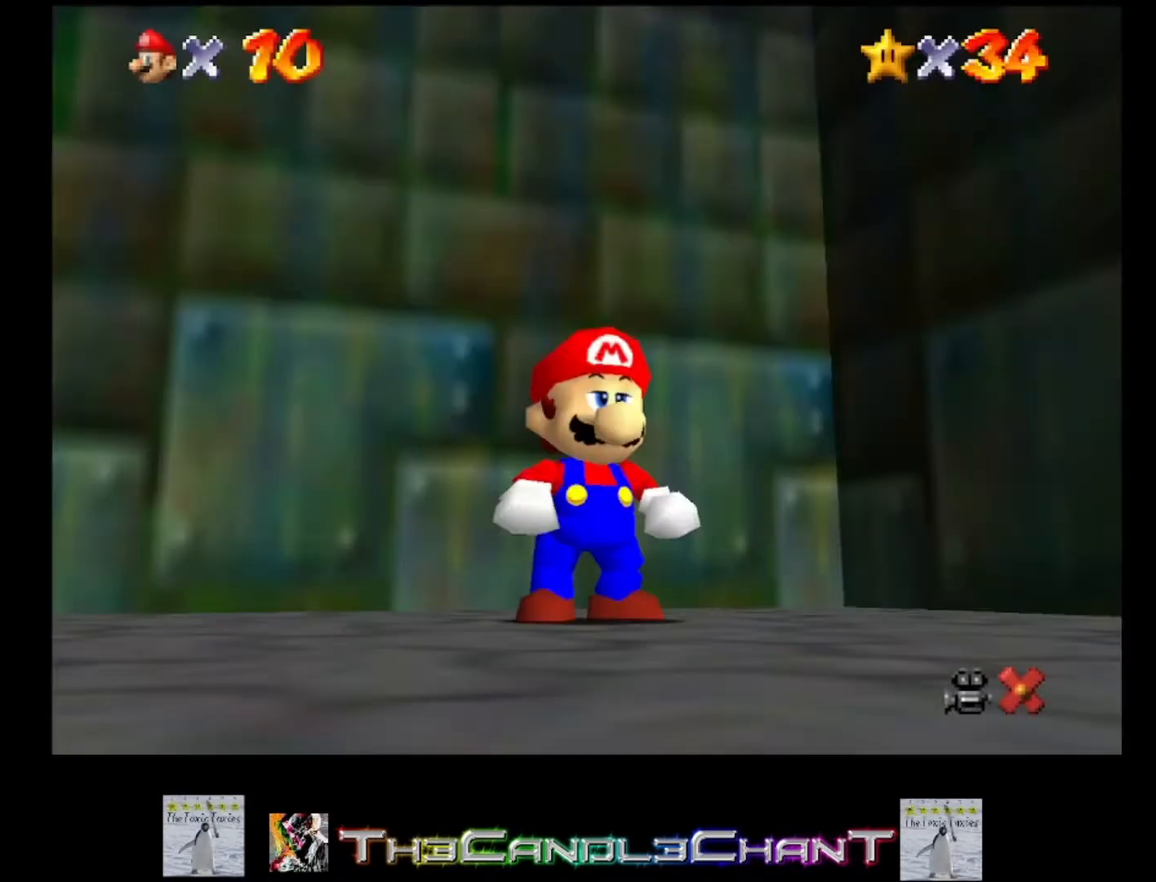
{"buttons": ["A", "L2"], "left_stick": "down-right", "right_stick": "center", "events": [[167, "left_stick", "down-right"], [467, "L2", "down"], [500, "A", "down"]]}
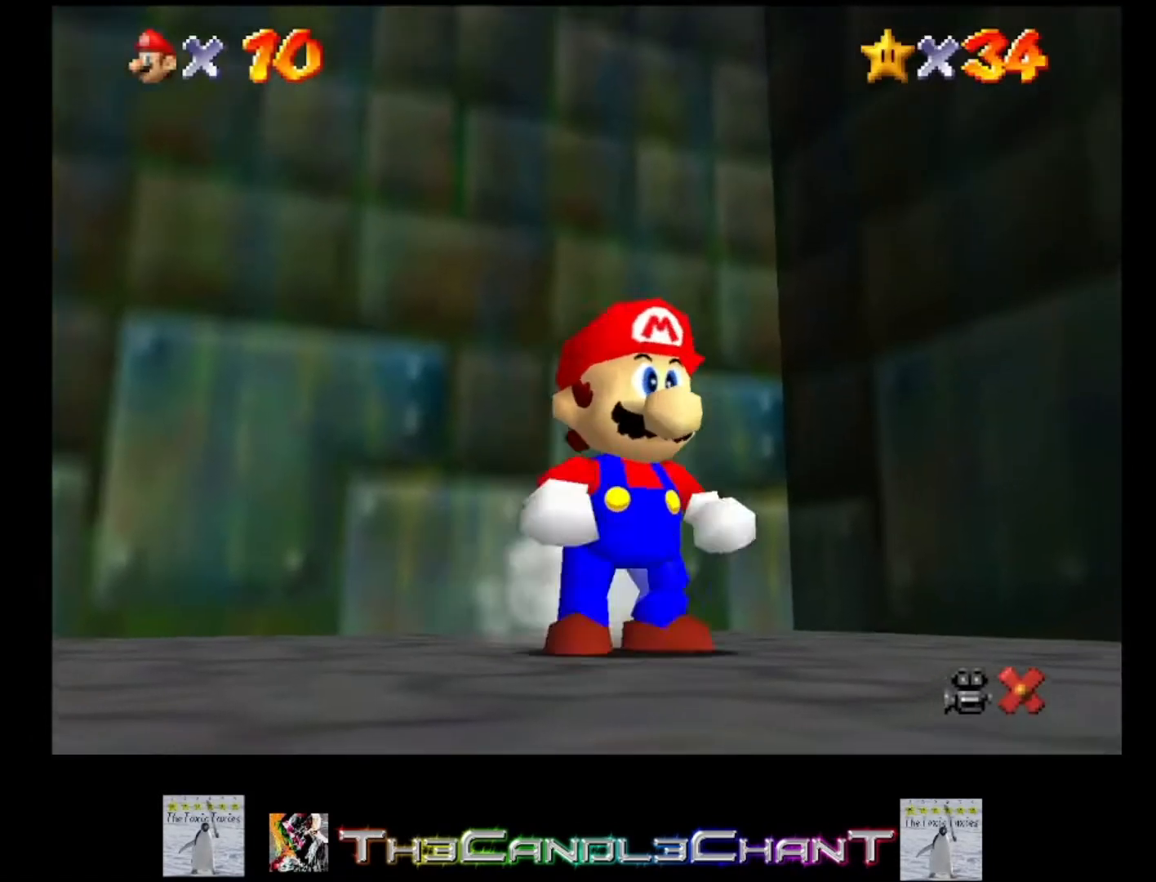
{"buttons": [], "left_stick": "down-right", "right_stick": "center", "events": [[133, "A", "up"], [333, "L2", "up"]]}
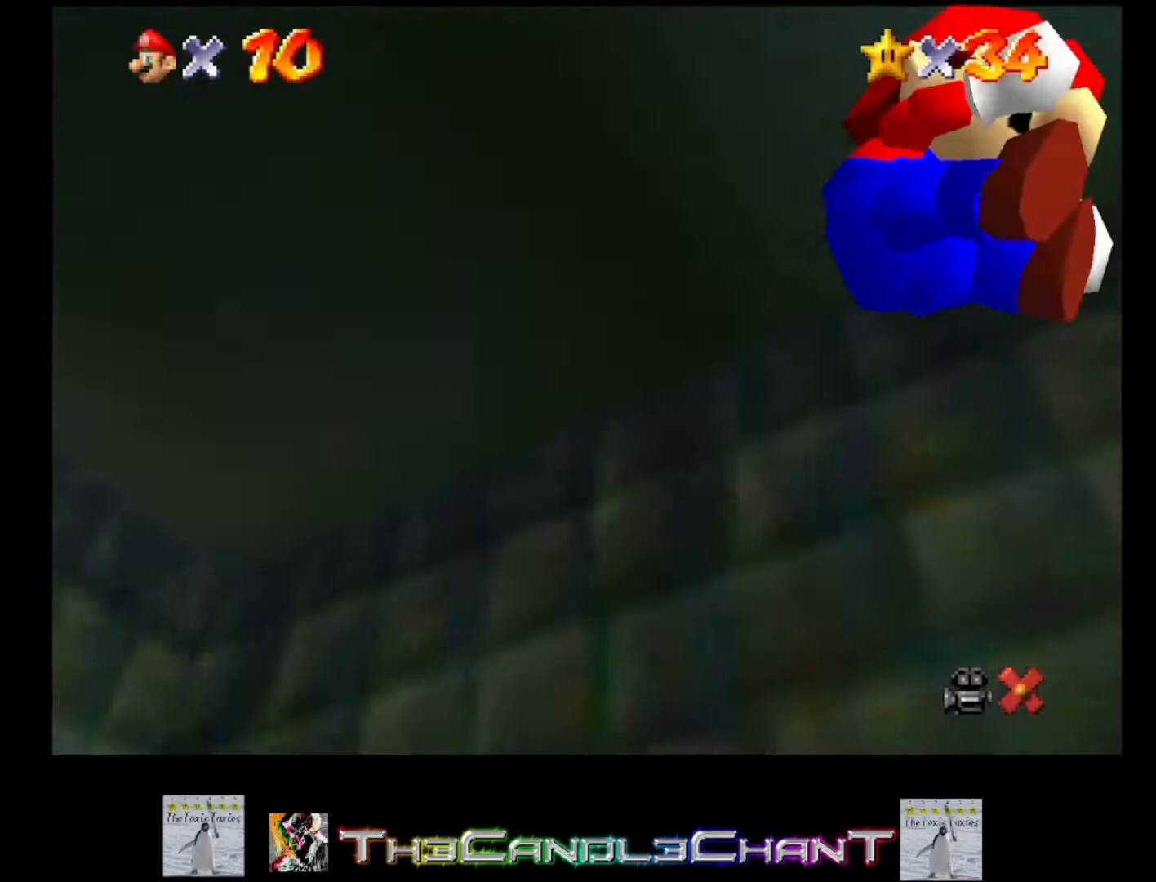
{"buttons": [], "left_stick": "right", "right_stick": "center", "events": [[133, "left_stick", "right"]]}
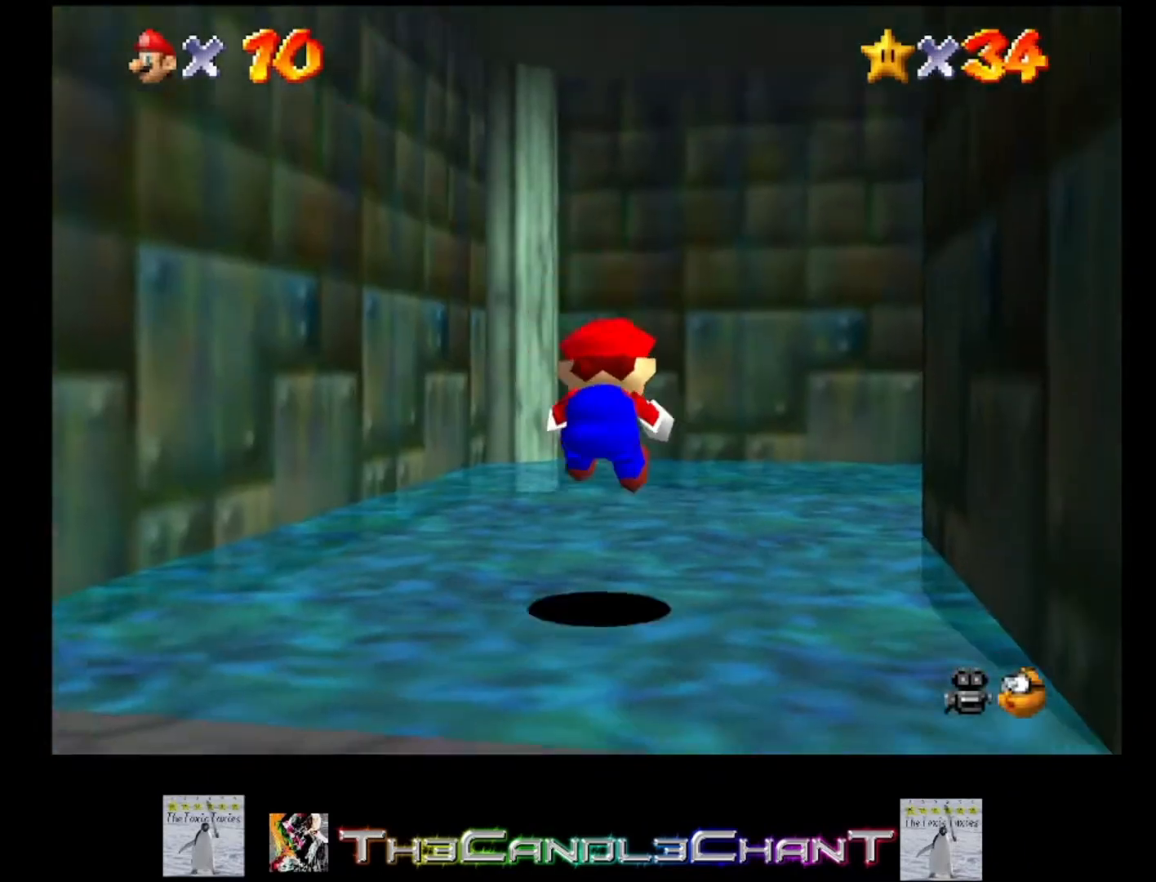
{"buttons": [], "left_stick": "up-right", "right_stick": "center", "events": [[133, "left_stick", "up-right"]]}
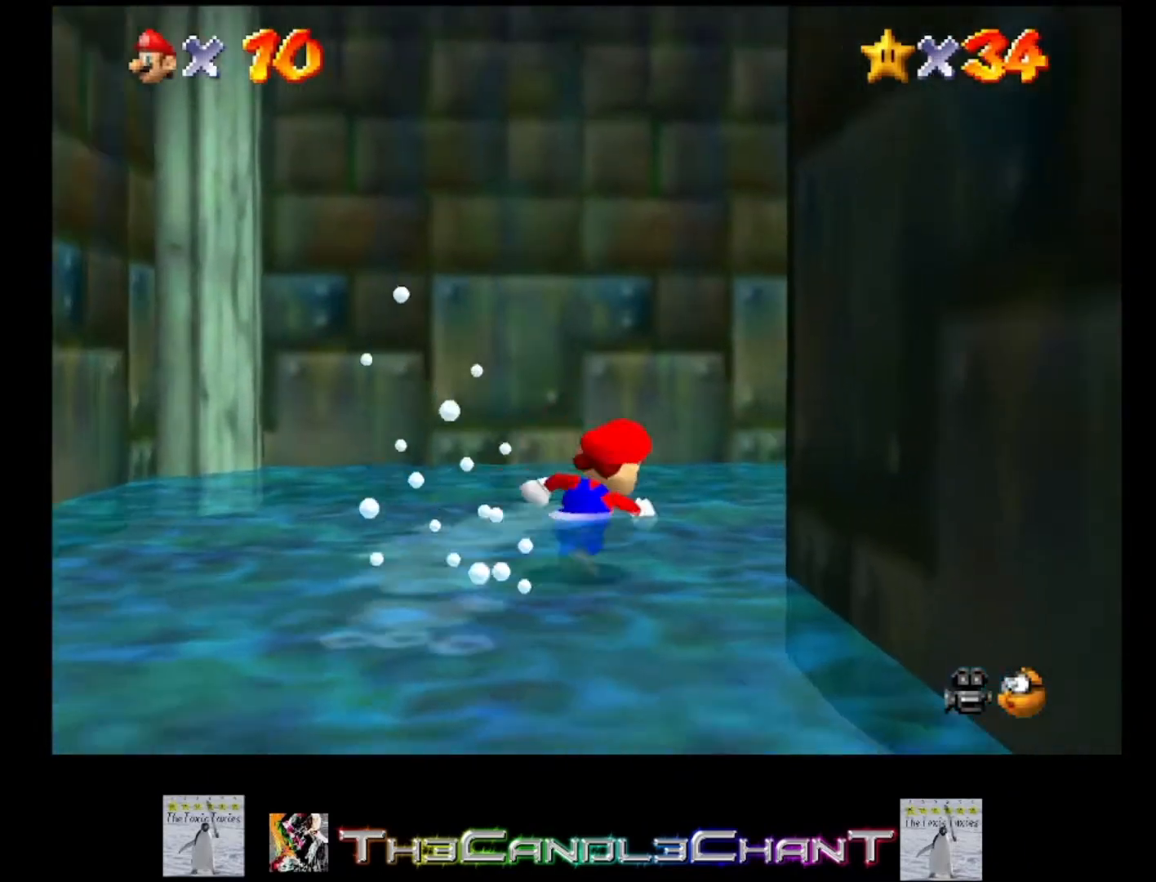
{"buttons": ["X"], "left_stick": "up-right", "right_stick": "center", "events": [[467, "X", "down"]]}
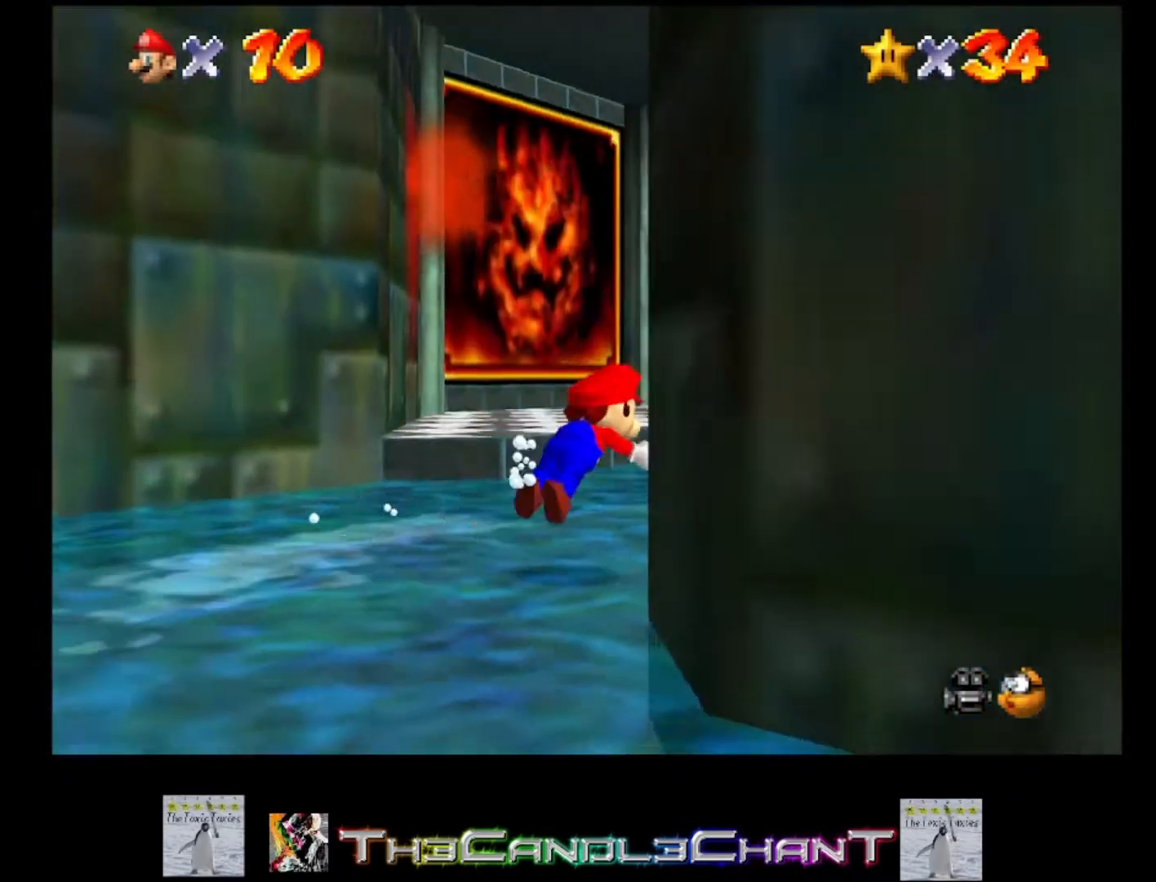
{"buttons": [], "left_stick": "up", "right_stick": "center", "events": [[33, "X", "up"], [333, "A", "down"], [367, "X", "down"], [433, "left_stick", "up"], [467, "A", "up"], [500, "X", "up"]]}
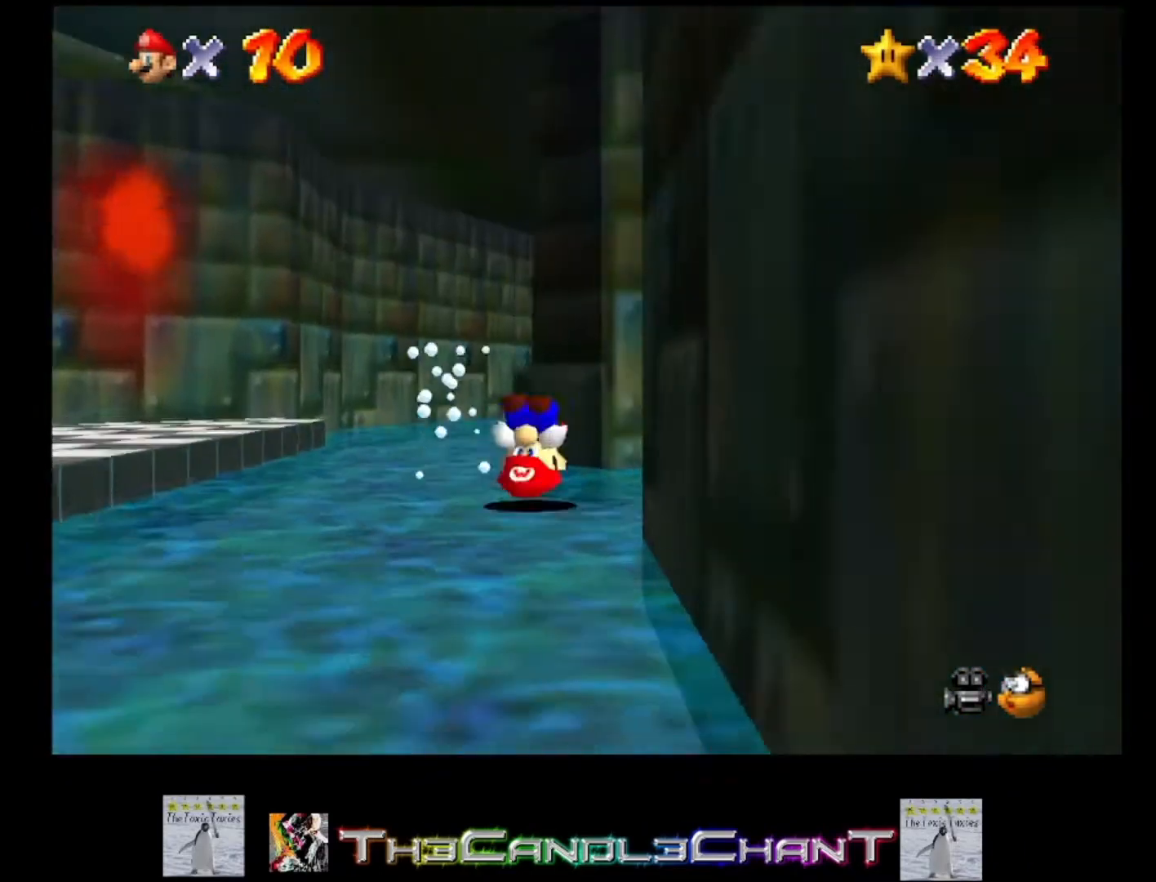
{"buttons": [], "left_stick": "up-left", "right_stick": "center", "events": [[367, "left_stick", "up-left"]]}
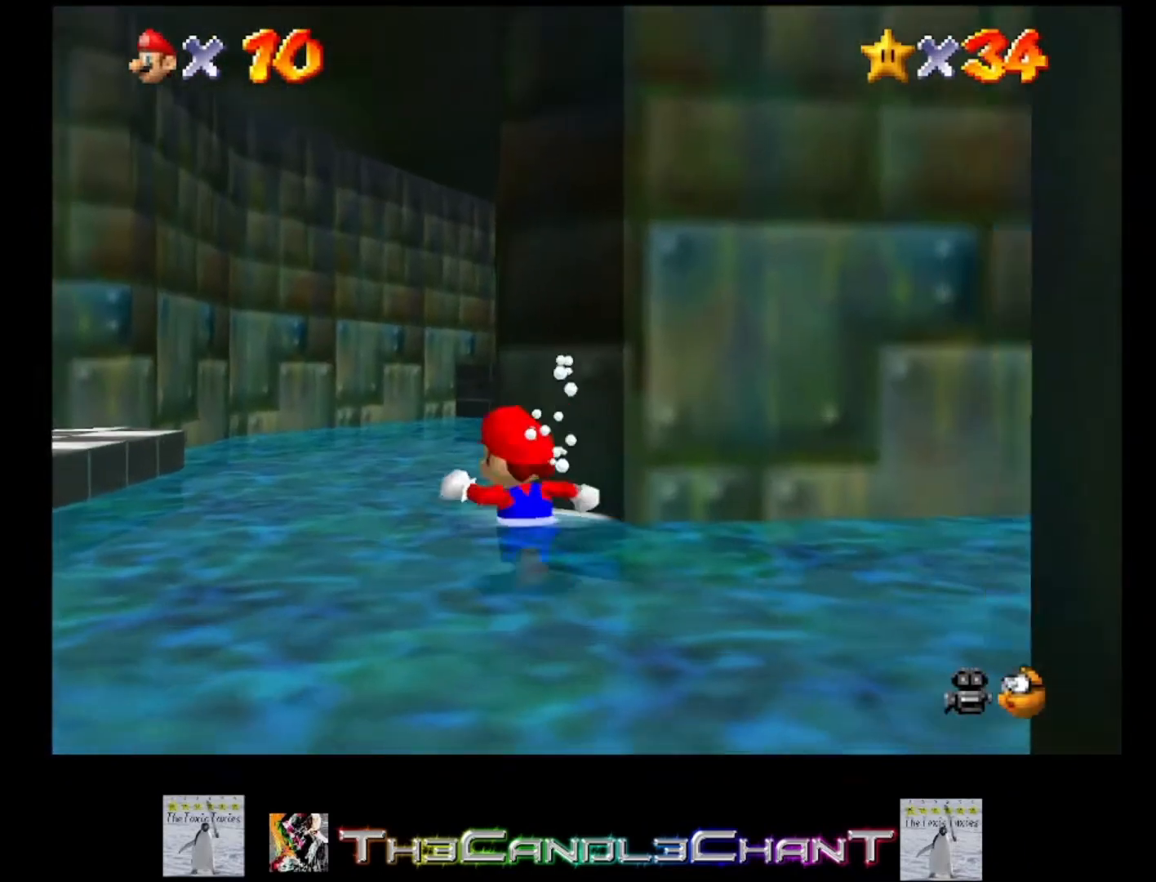
{"buttons": [], "left_stick": "up", "right_stick": "center", "events": [[400, "left_stick", "up"]]}
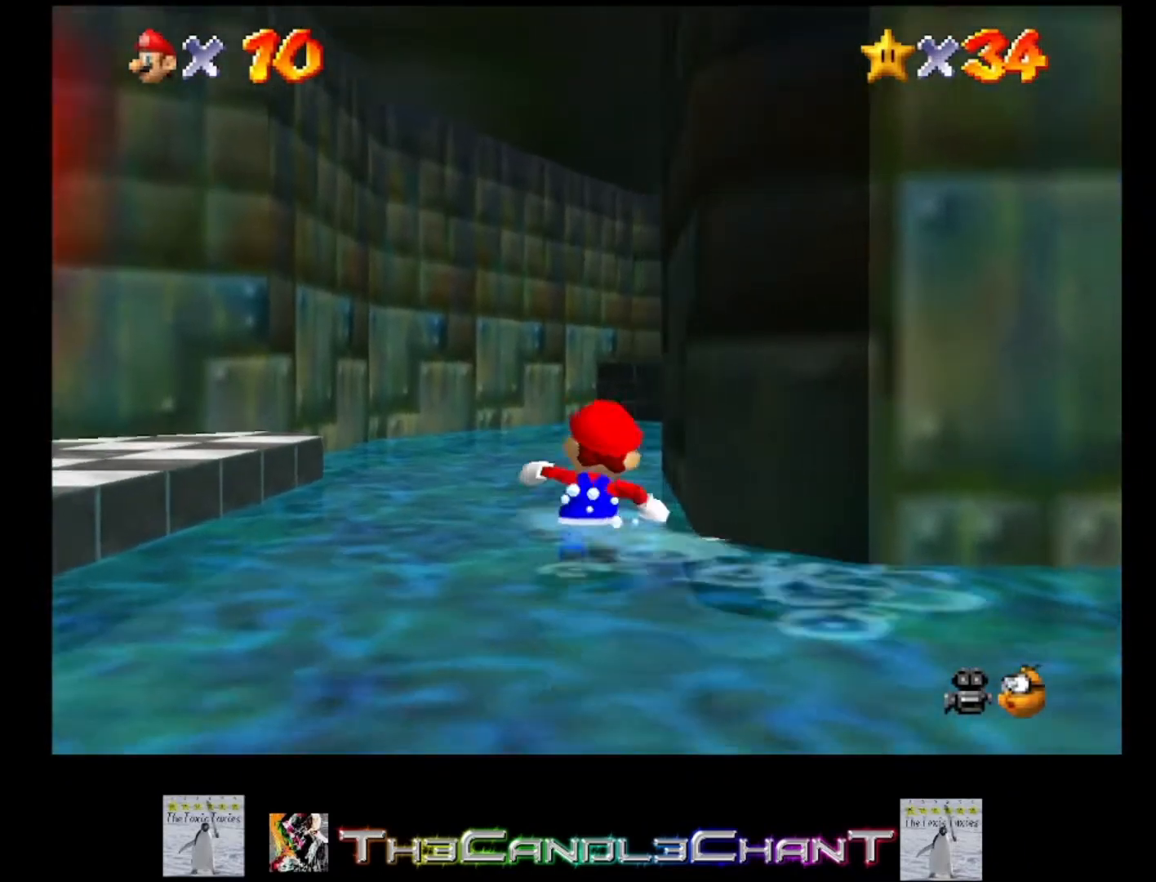
{"buttons": [], "left_stick": "up", "right_stick": "center", "events": [[33, "A", "down"], [300, "A", "up"]]}
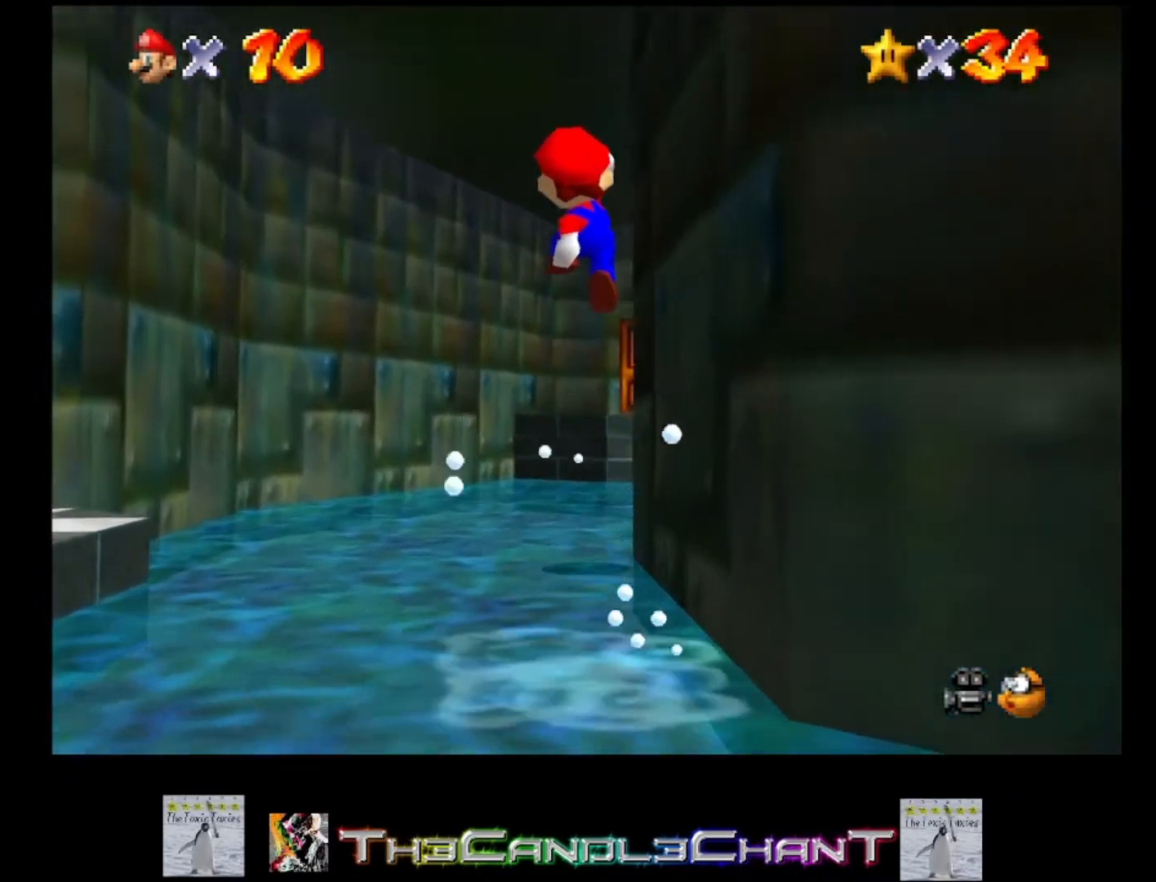
{"buttons": [], "left_stick": "up", "right_stick": "center", "events": [[167, "A", "down"], [167, "X", "down"], [300, "X", "up"], [333, "A", "up"], [367, "A", "down"], [400, "X", "down"], [467, "A", "up"], [467, "X", "up"]]}
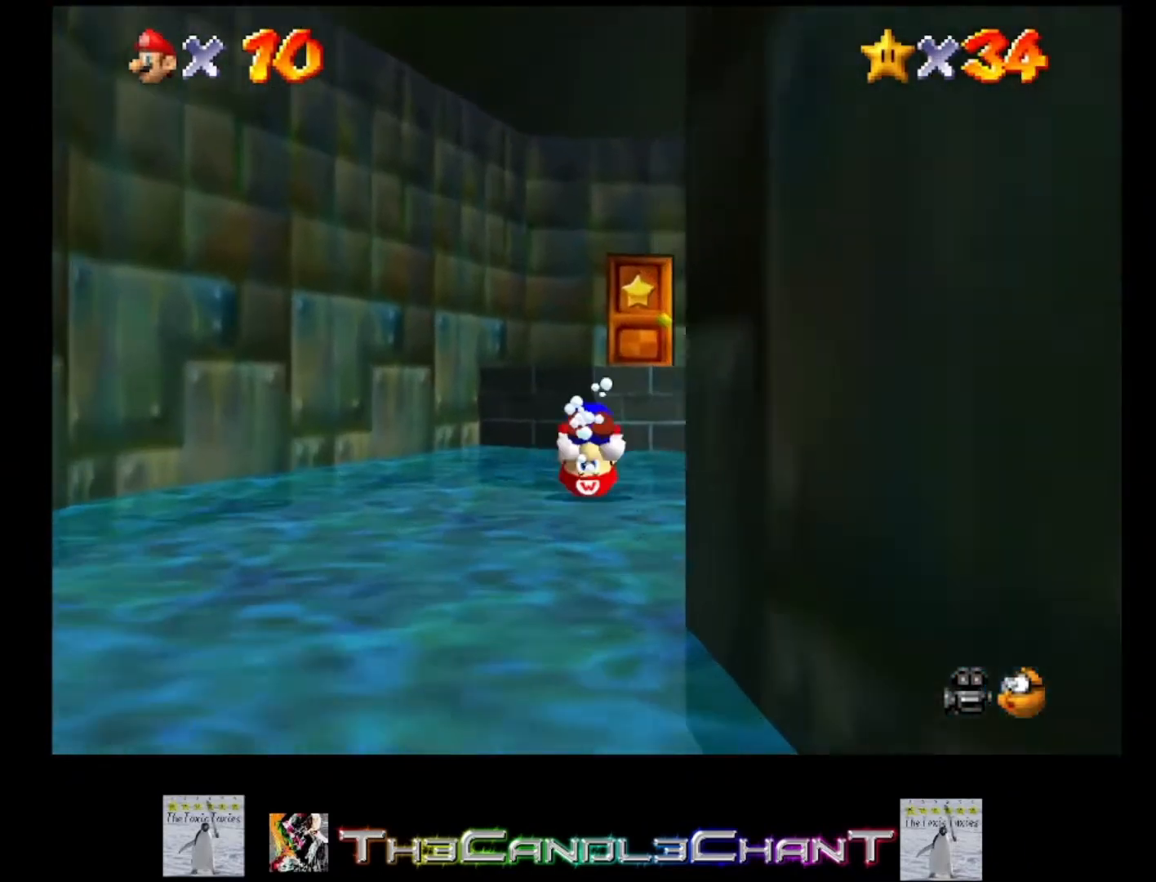
{"buttons": ["A"], "left_stick": "up", "right_stick": "center", "events": [[33, "A", "down"], [33, "X", "down"], [167, "A", "up"], [200, "X", "up"], [467, "A", "down"]]}
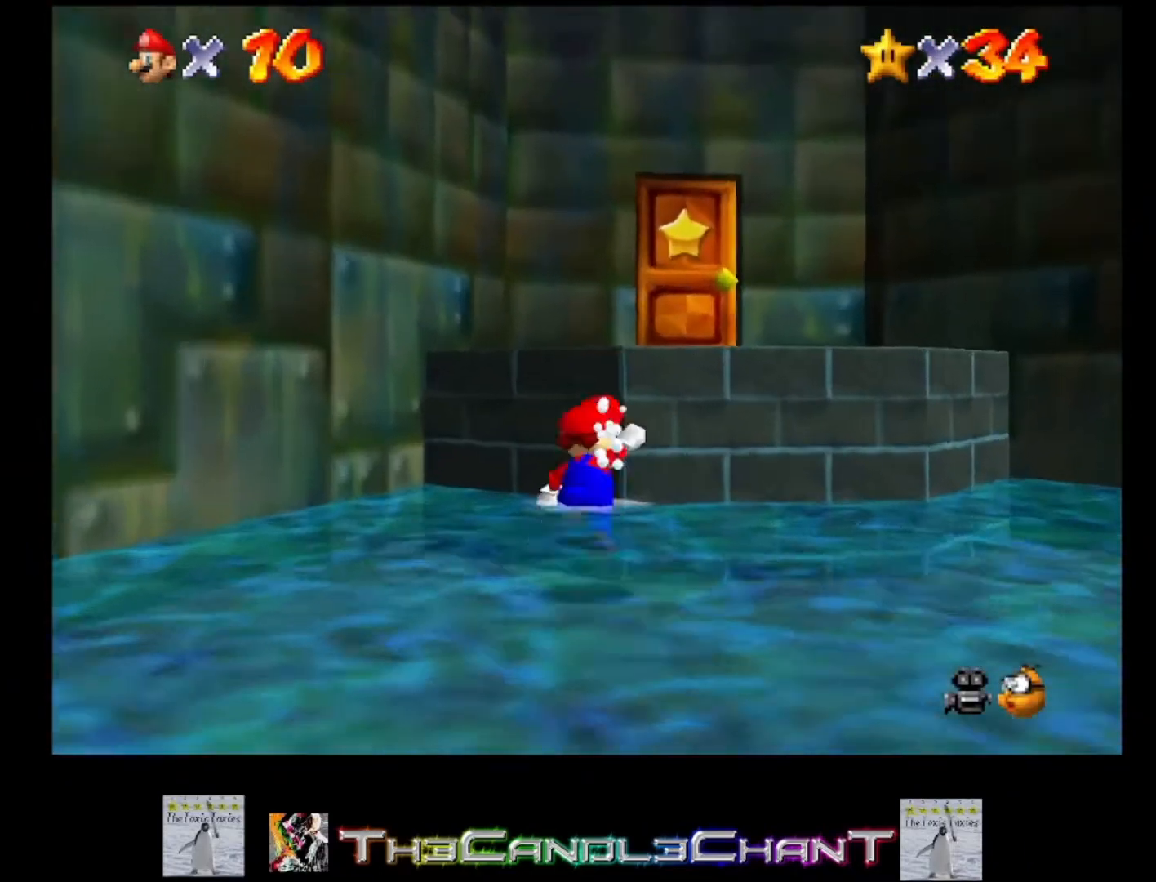
{"buttons": ["A"], "left_stick": "up-right", "right_stick": "center", "events": [[233, "left_stick", "up-right"]]}
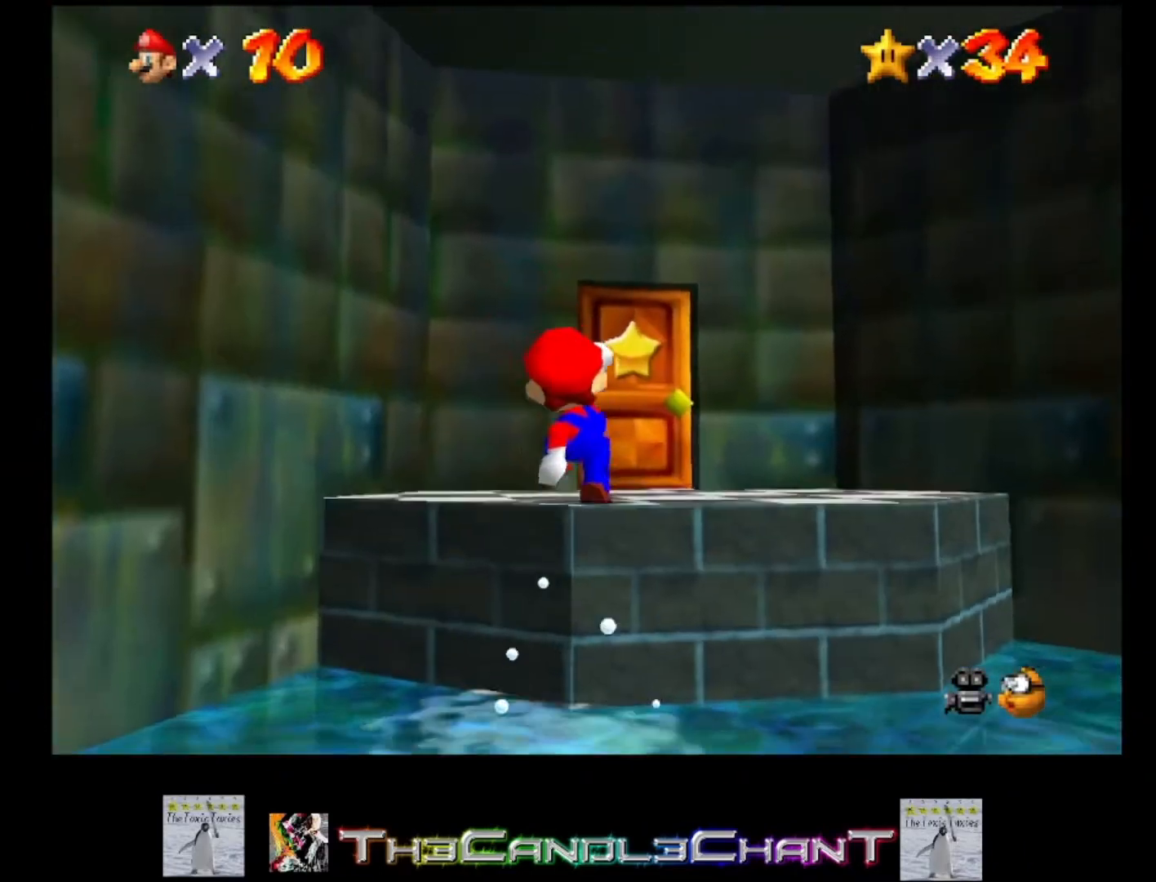
{"buttons": [], "left_stick": "up", "right_stick": "center", "events": [[67, "A", "up"], [433, "left_stick", "up"]]}
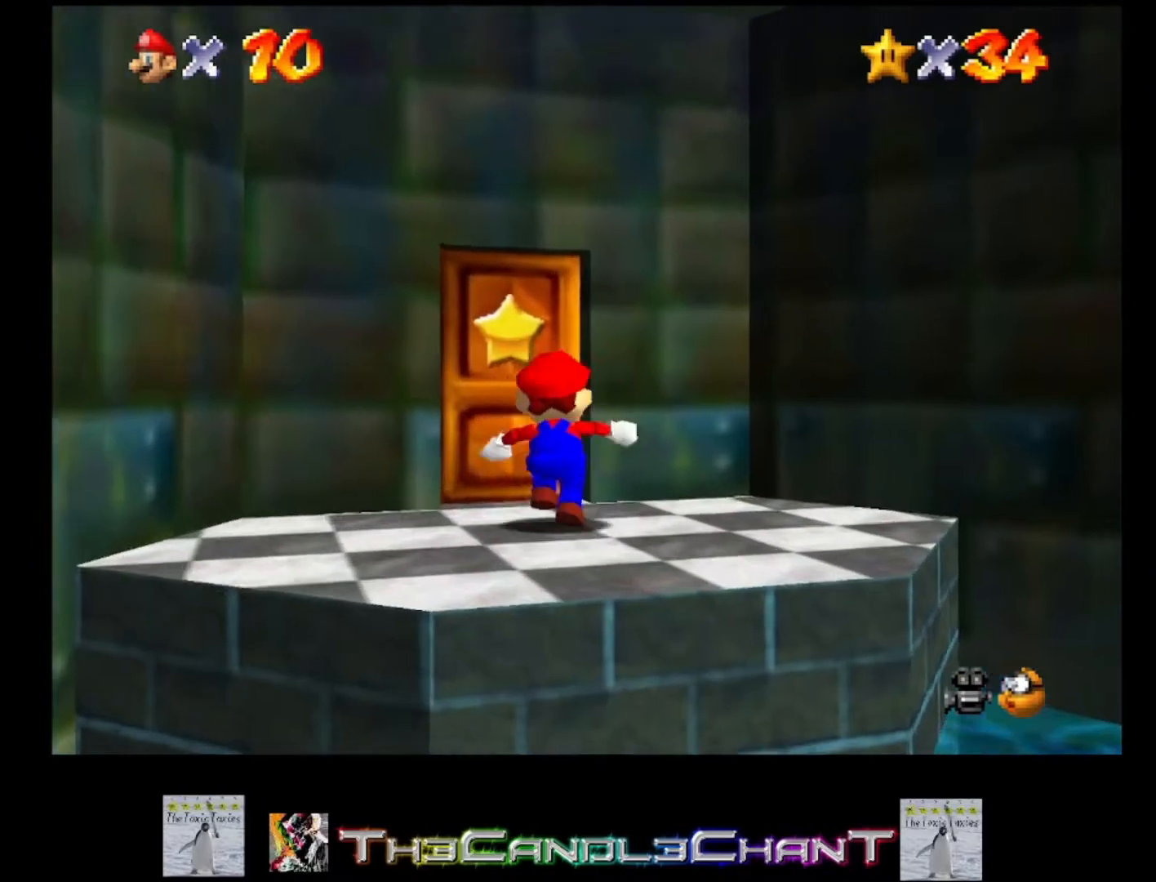
{"buttons": [], "left_stick": "center", "right_stick": "center", "events": [[467, "left_stick", "center"]]}
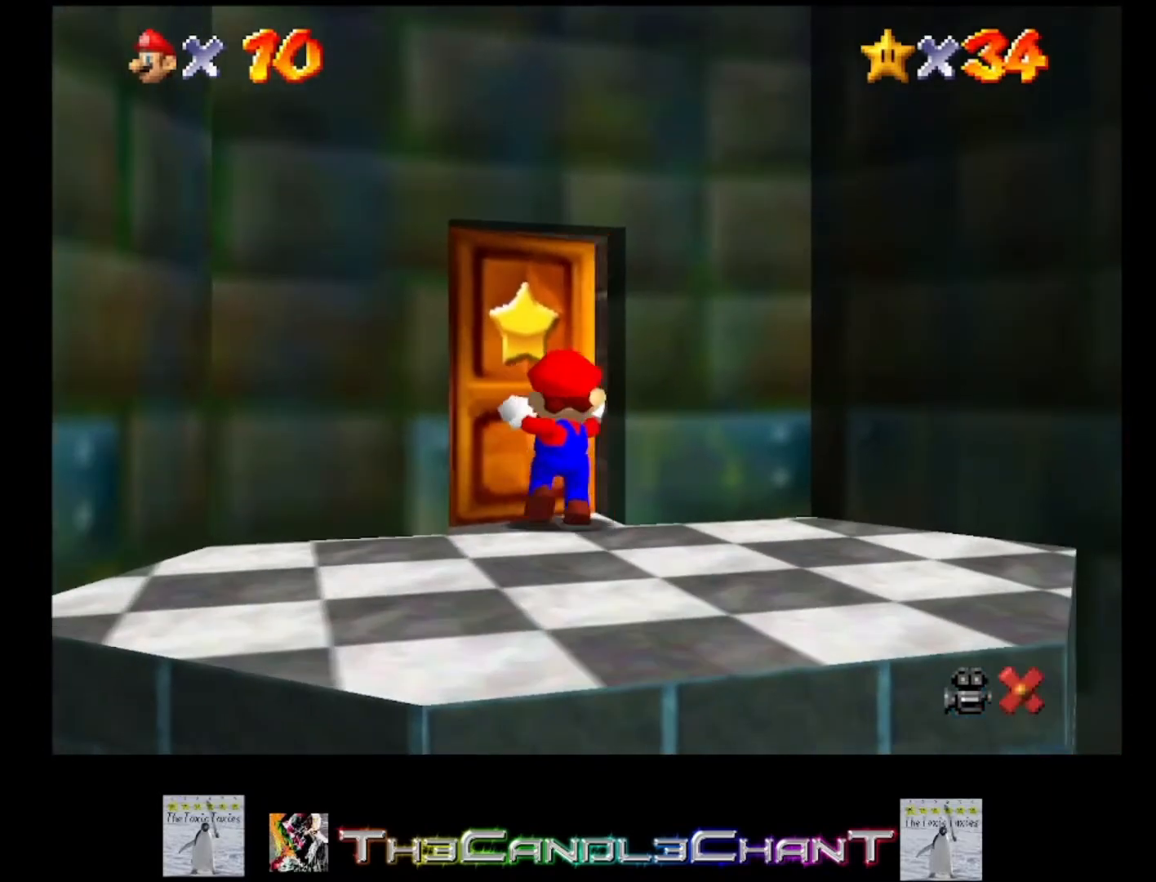
{"buttons": [], "left_stick": "center", "right_stick": "center", "events": []}
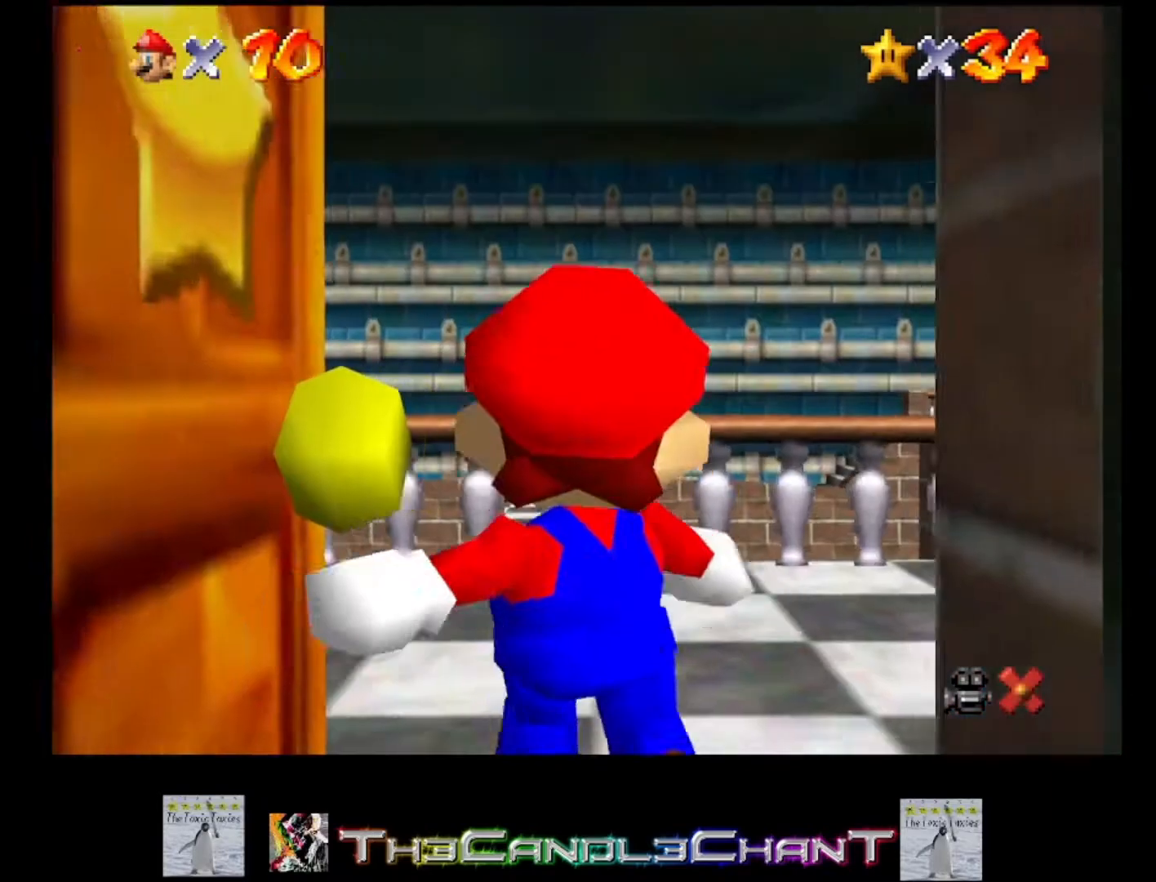
{"buttons": [], "left_stick": "center", "right_stick": "center", "events": []}
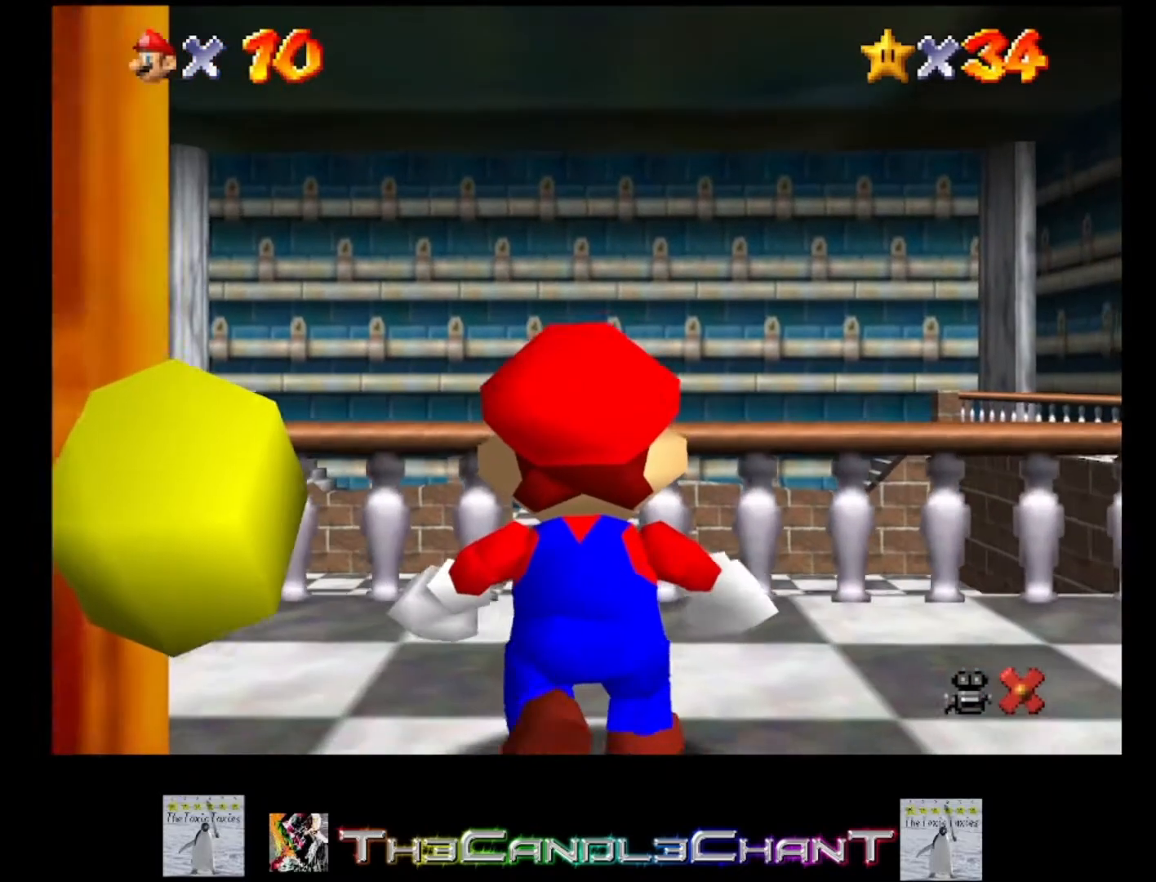
{"buttons": [], "left_stick": "up", "right_stick": "center", "events": [[200, "left_stick", "up"]]}
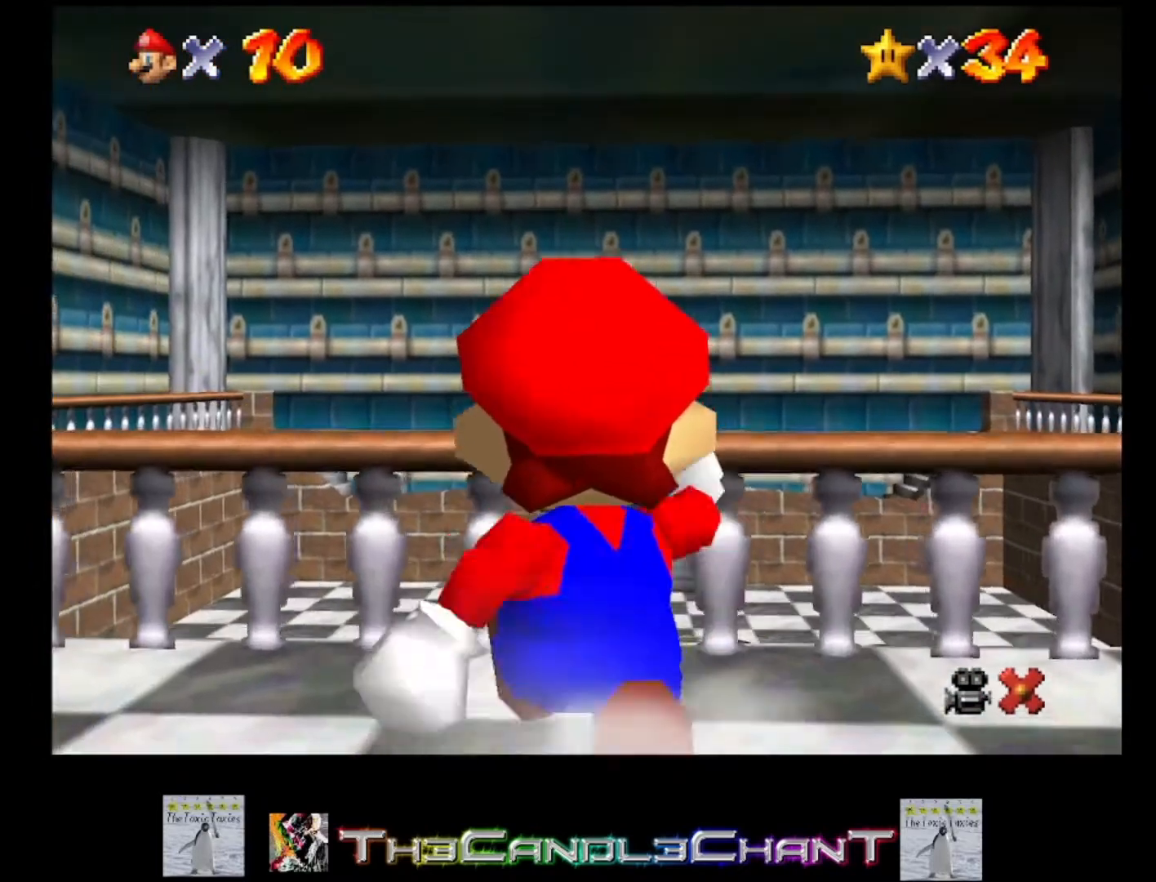
{"buttons": ["A"], "left_stick": "up", "right_stick": "center", "events": [[33, "A", "down"], [133, "left_stick", "up-right"], [467, "left_stick", "up"]]}
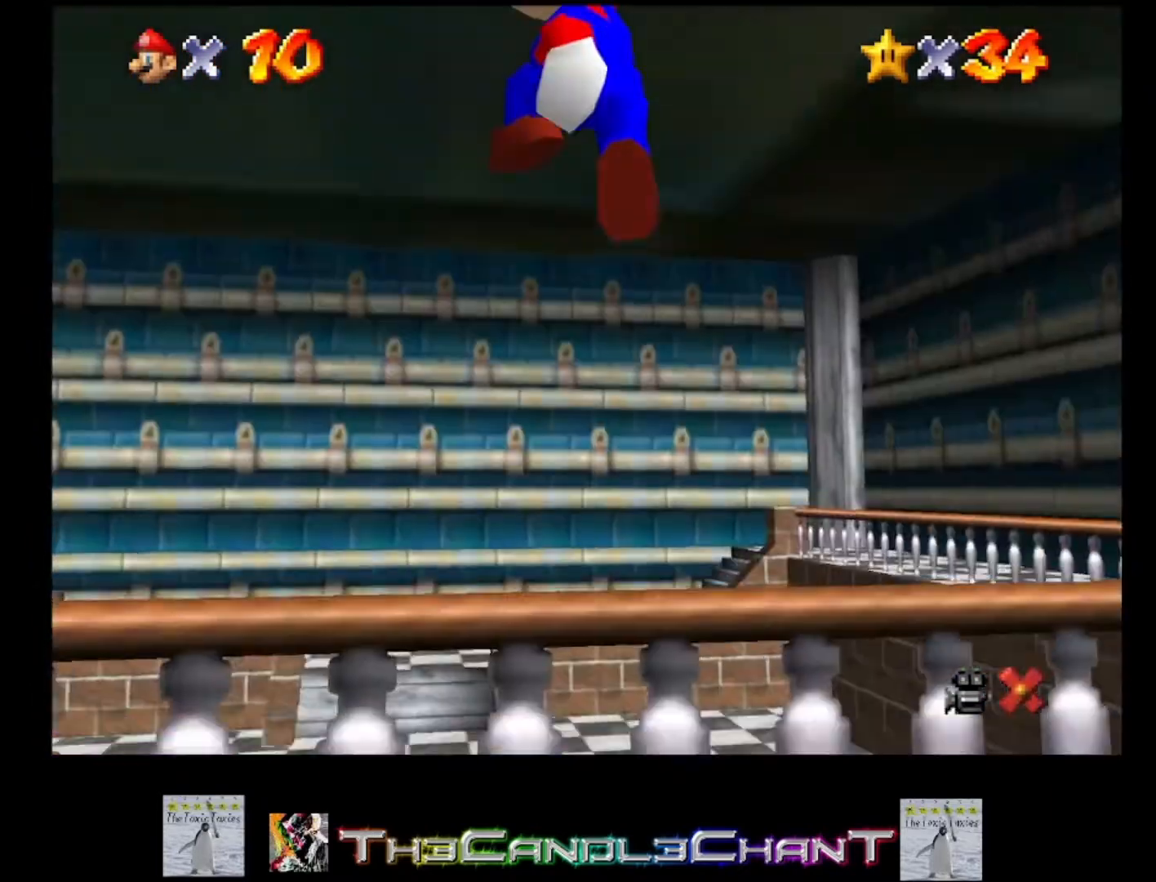
{"buttons": [], "left_stick": "up-left", "right_stick": "center", "events": [[100, "X", "down"], [167, "left_stick", "up-left"], [333, "A", "up"], [367, "X", "up"]]}
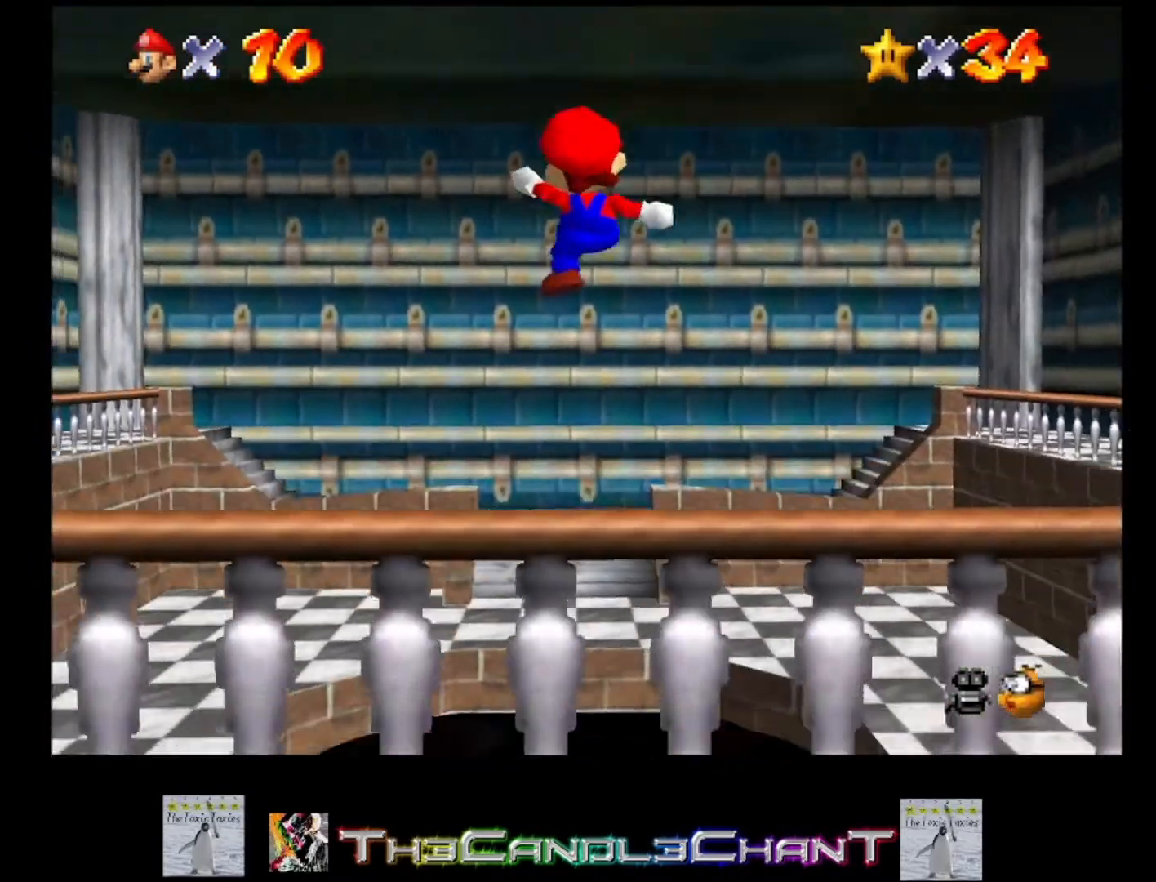
{"buttons": [], "left_stick": "up-left", "right_stick": "center", "events": []}
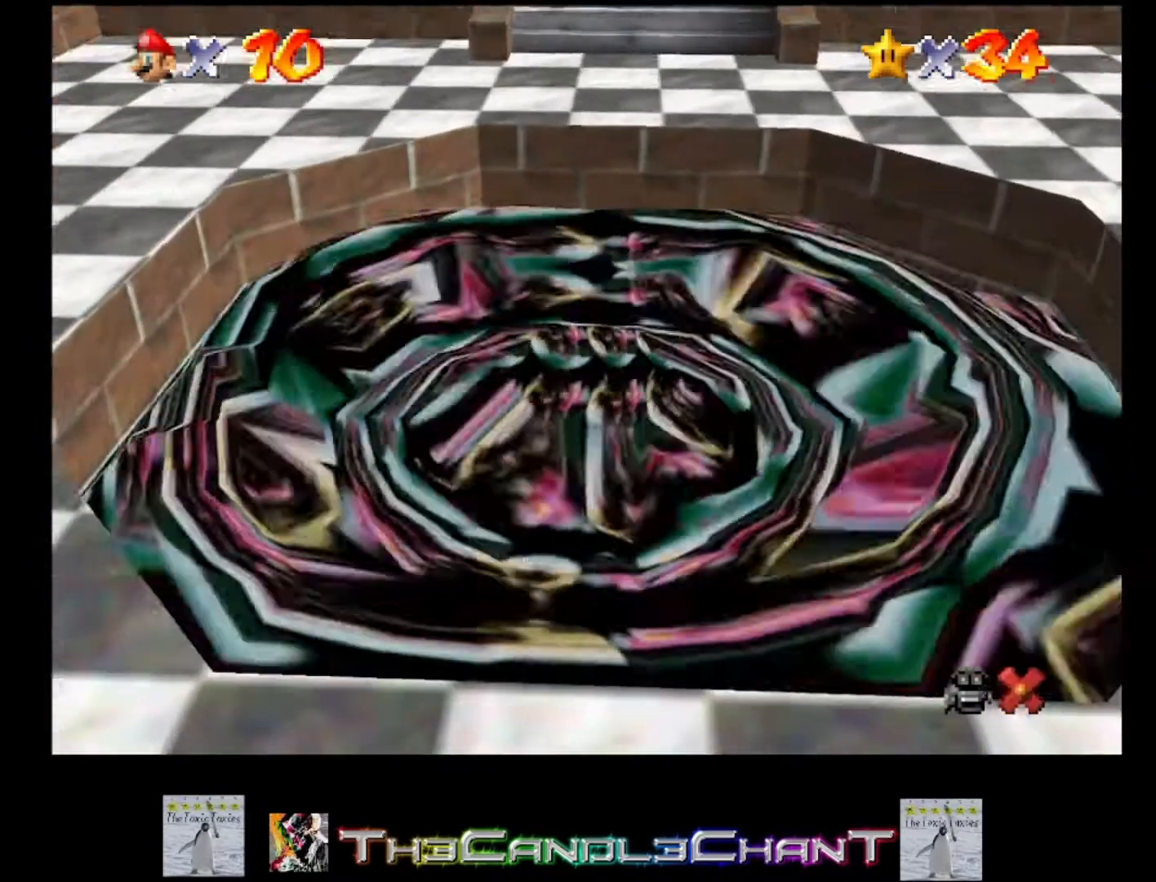
{"buttons": [], "left_stick": "center", "right_stick": "center", "events": [[67, "left_stick", "center"]]}